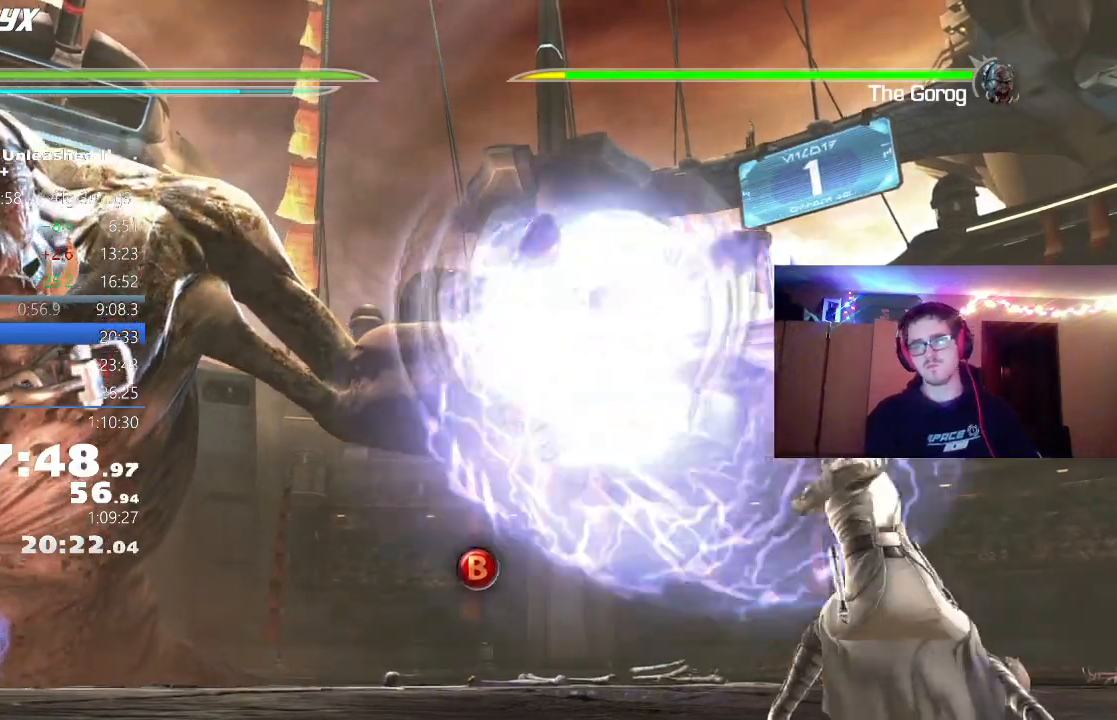
Gameplay with a controller (Xbox layout); each line is a JSON object with the inputs held at the frame after it. "events" lists button and stick changes between this image and that frame as [ms after this image, input, new state], when the widget could be followed in between.
{"buttons": [], "left_stick": "center", "right_stick": "center", "events": [[33, "B", "up"], [83, "B", "down"], [133, "B", "up"], [200, "B", "down"], [267, "B", "up"], [317, "B", "down"], [367, "B", "up"], [433, "B", "down"], [483, "B", "up"]]}
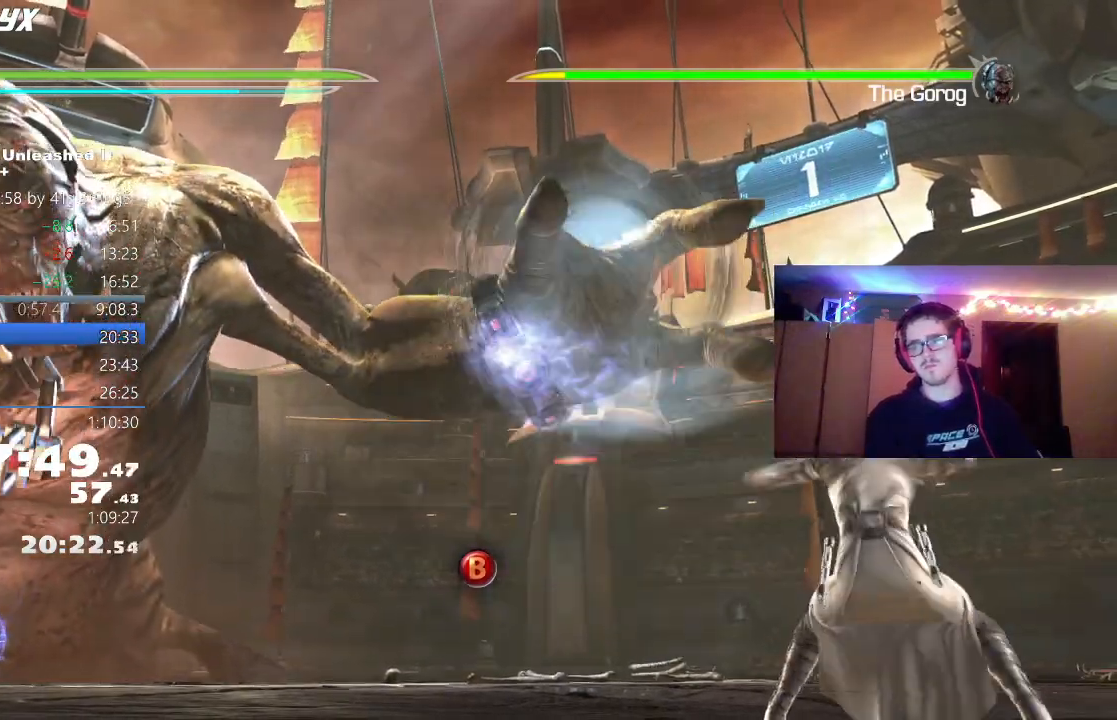
{"buttons": [], "left_stick": "center", "right_stick": "center", "events": [[33, "B", "down"], [100, "B", "up"], [150, "B", "down"], [217, "B", "up"], [267, "B", "down"], [333, "B", "up"], [383, "B", "down"], [450, "B", "up"]]}
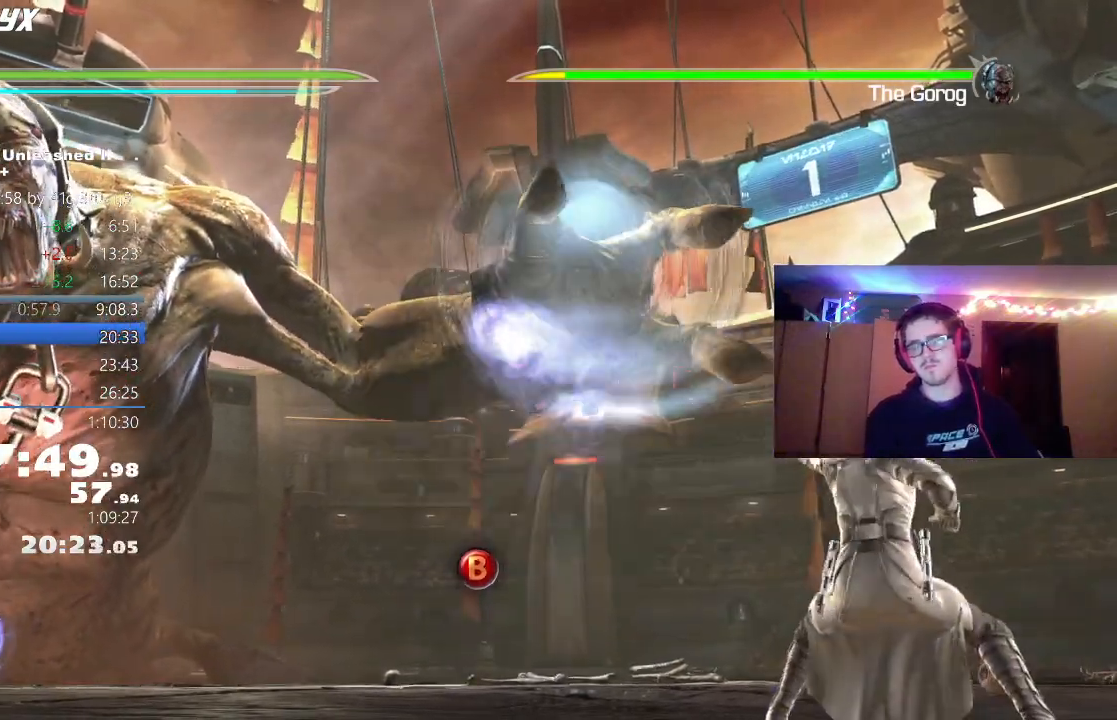
{"buttons": ["B"], "left_stick": "center", "right_stick": "center", "events": [[17, "B", "down"], [67, "B", "up"], [117, "B", "down"], [167, "B", "up"], [233, "B", "down"], [283, "B", "up"], [367, "B", "down"], [417, "B", "up"], [483, "B", "down"]]}
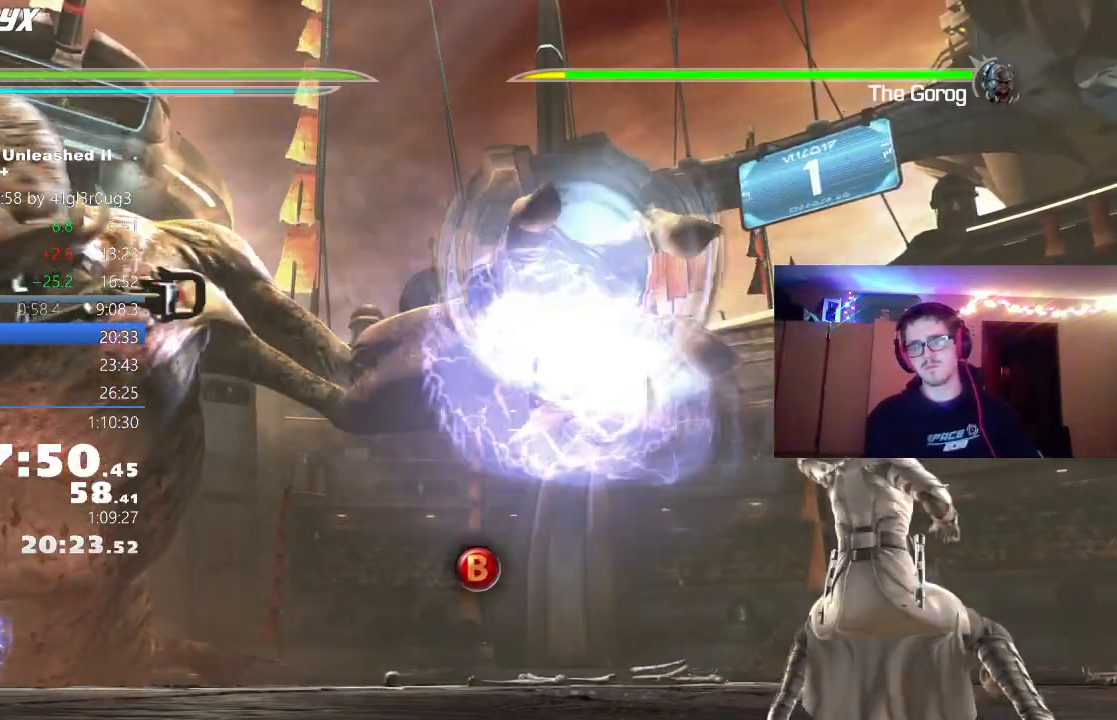
{"buttons": ["B"], "left_stick": "center", "right_stick": "center", "events": [[33, "B", "up"], [100, "B", "down"], [150, "B", "up"], [233, "B", "down"], [283, "B", "up"], [350, "B", "down"], [383, "B", "up"], [467, "B", "down"]]}
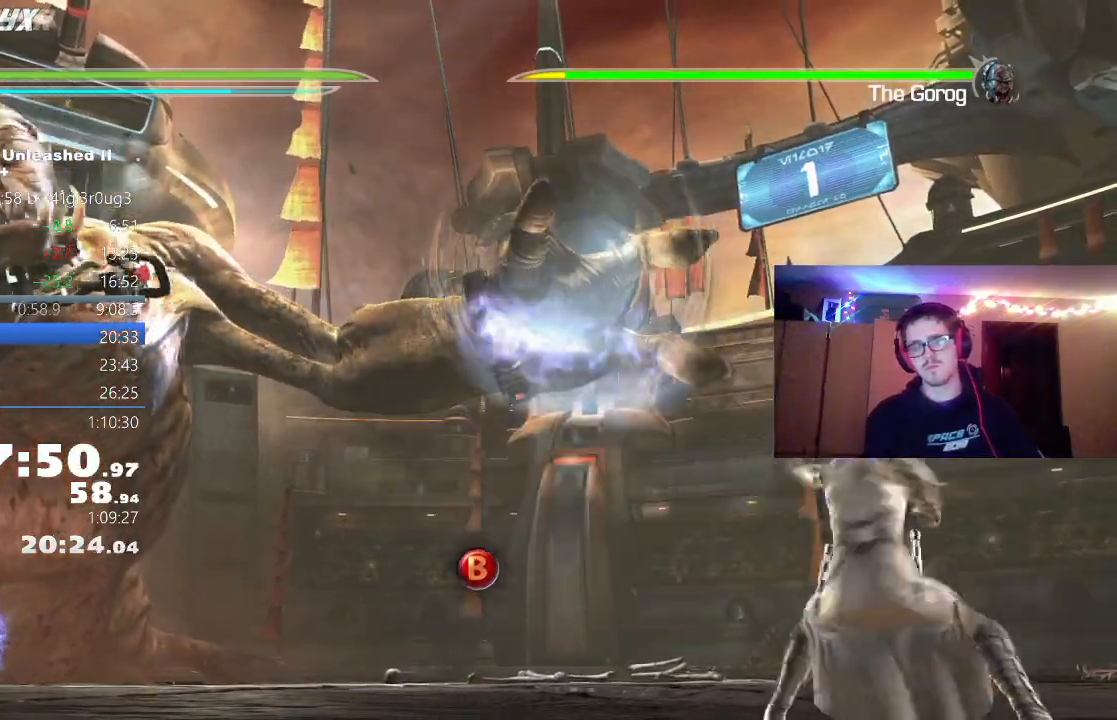
{"buttons": ["B"], "left_stick": "center", "right_stick": "center", "events": [[17, "B", "up"], [100, "B", "down"], [150, "B", "up"], [217, "B", "down"], [267, "B", "up"], [333, "B", "down"], [417, "B", "up"], [467, "B", "down"]]}
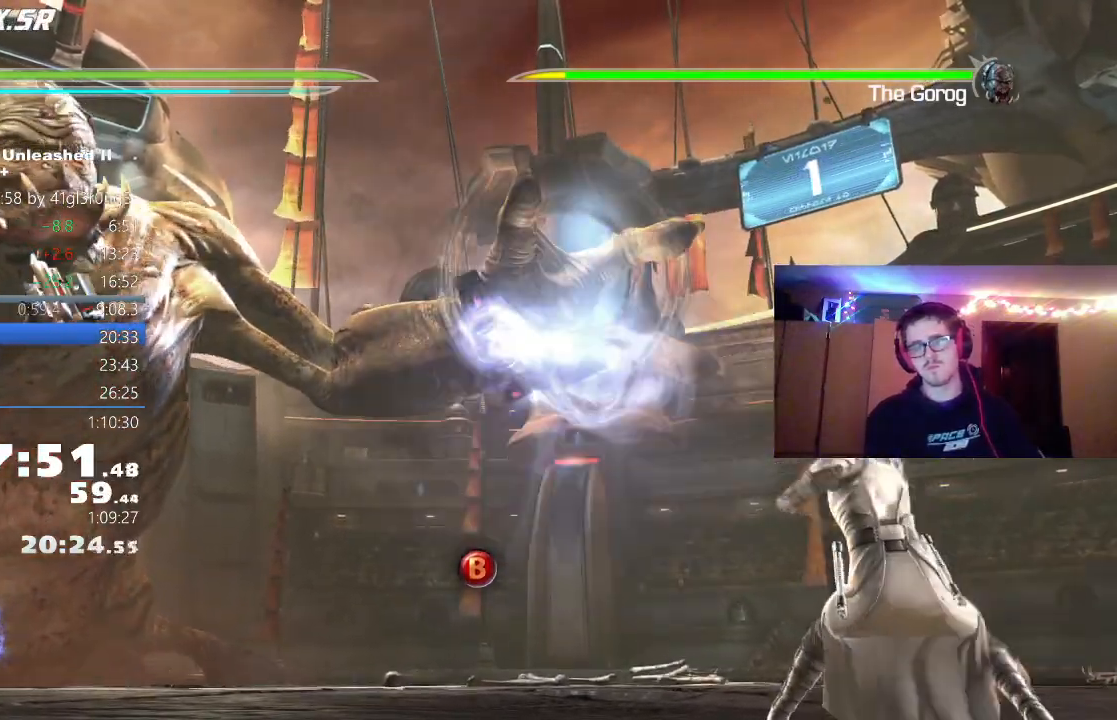
{"buttons": ["B"], "left_stick": "center", "right_stick": "center", "events": [[50, "B", "up"], [100, "B", "down"], [150, "B", "up"], [217, "B", "down"], [283, "B", "up"], [350, "B", "down"], [400, "B", "up"], [467, "B", "down"]]}
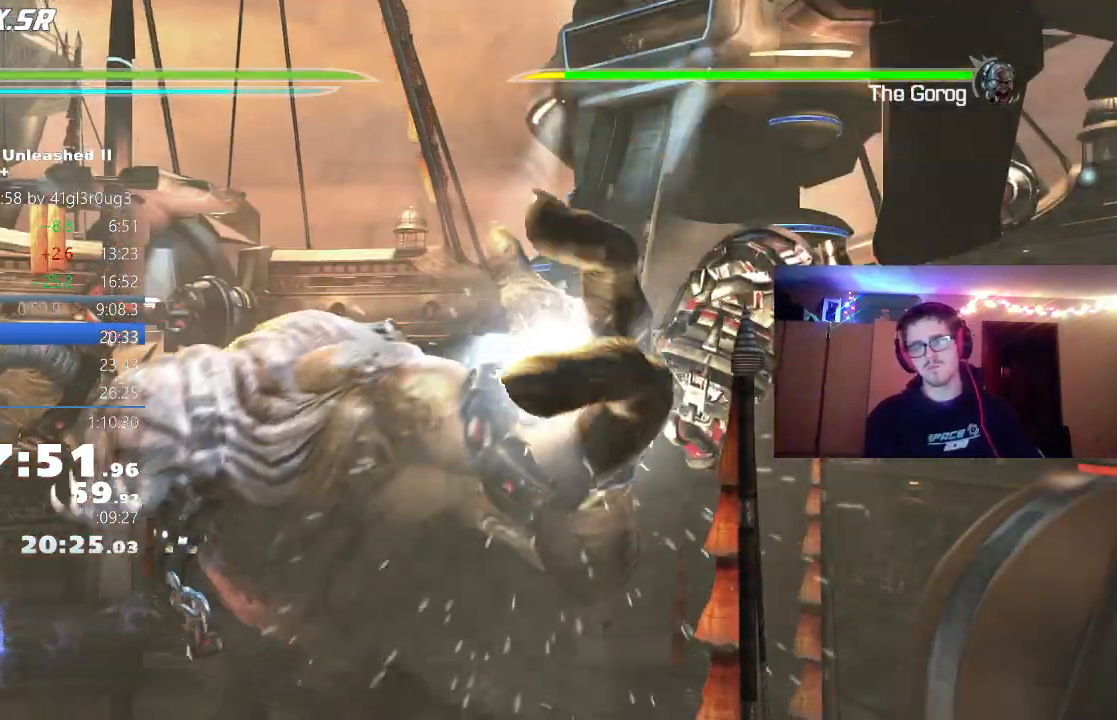
{"buttons": [], "left_stick": "center", "right_stick": "center", "events": [[33, "B", "up"]]}
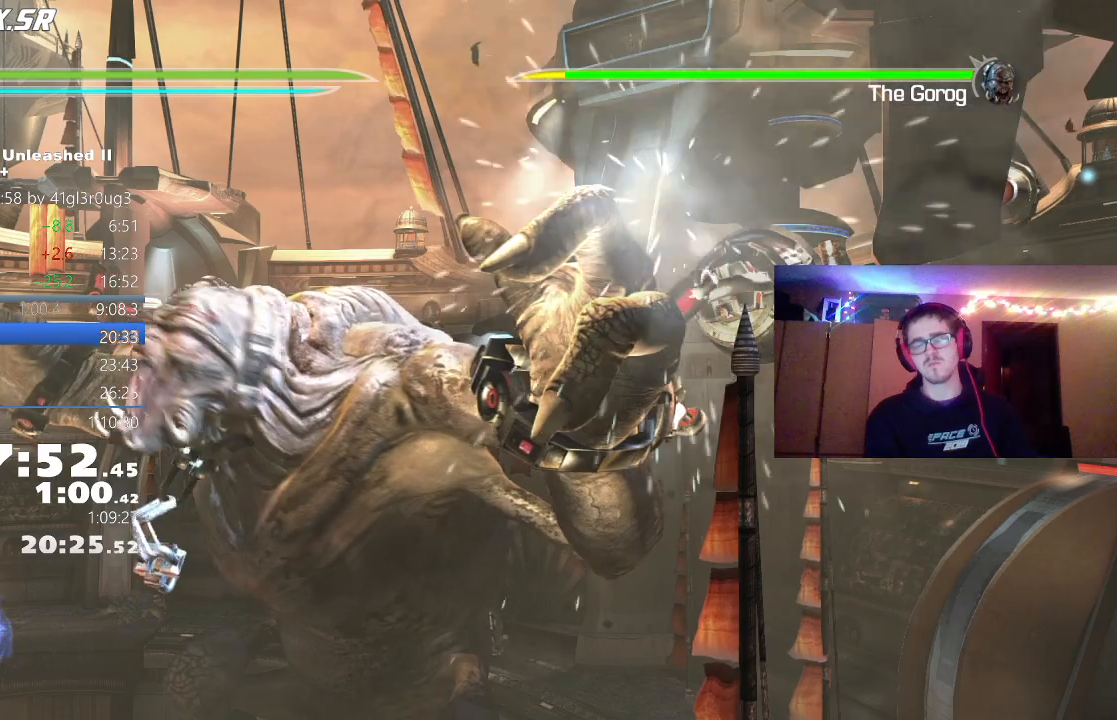
{"buttons": [], "left_stick": "center", "right_stick": "center", "events": []}
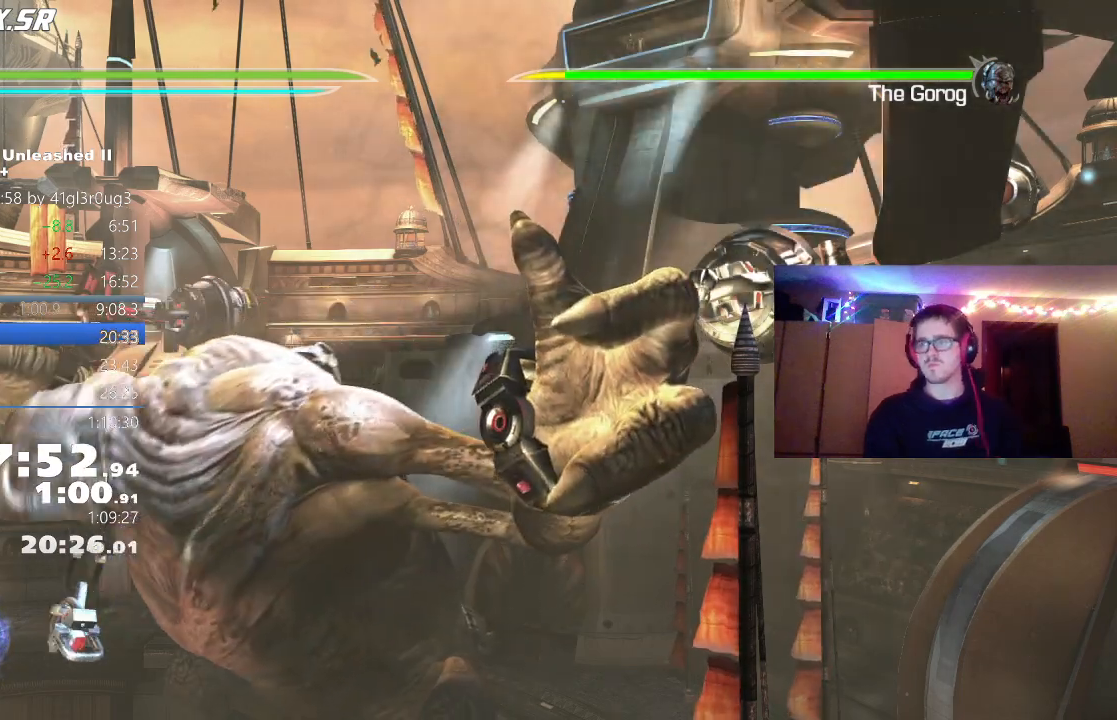
{"buttons": [], "left_stick": "center", "right_stick": "center", "events": []}
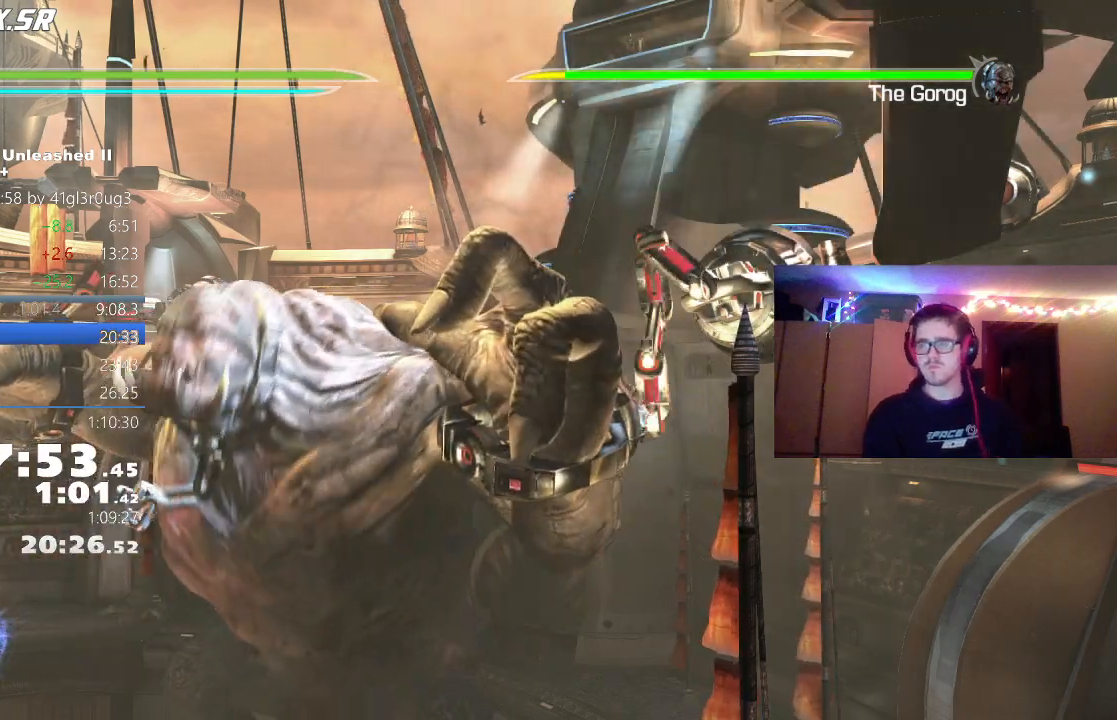
{"buttons": [], "left_stick": "down", "right_stick": "center", "events": [[83, "left_stick", "down"]]}
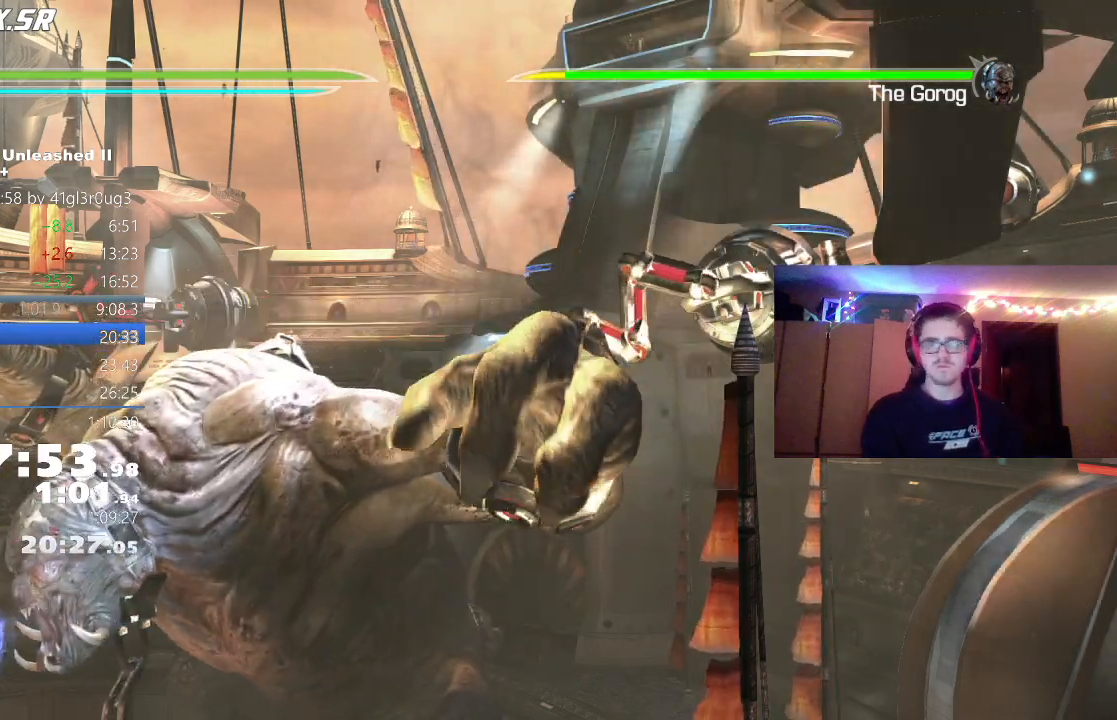
{"buttons": [], "left_stick": "down", "right_stick": "center", "events": []}
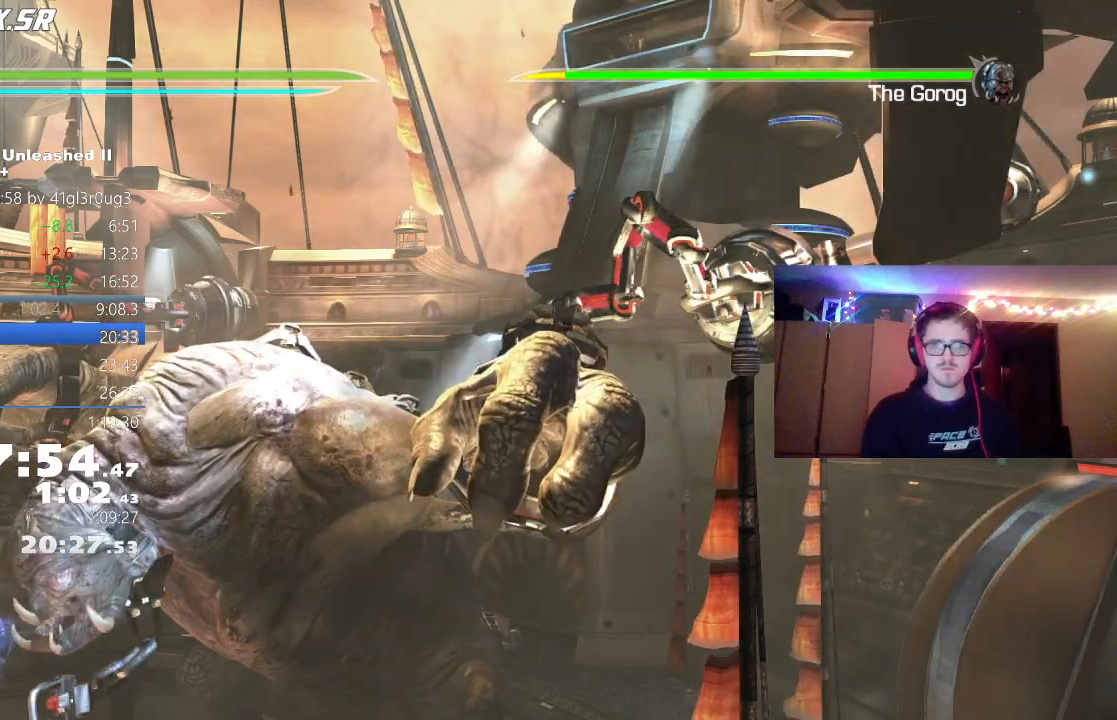
{"buttons": [], "left_stick": "down", "right_stick": "center", "events": []}
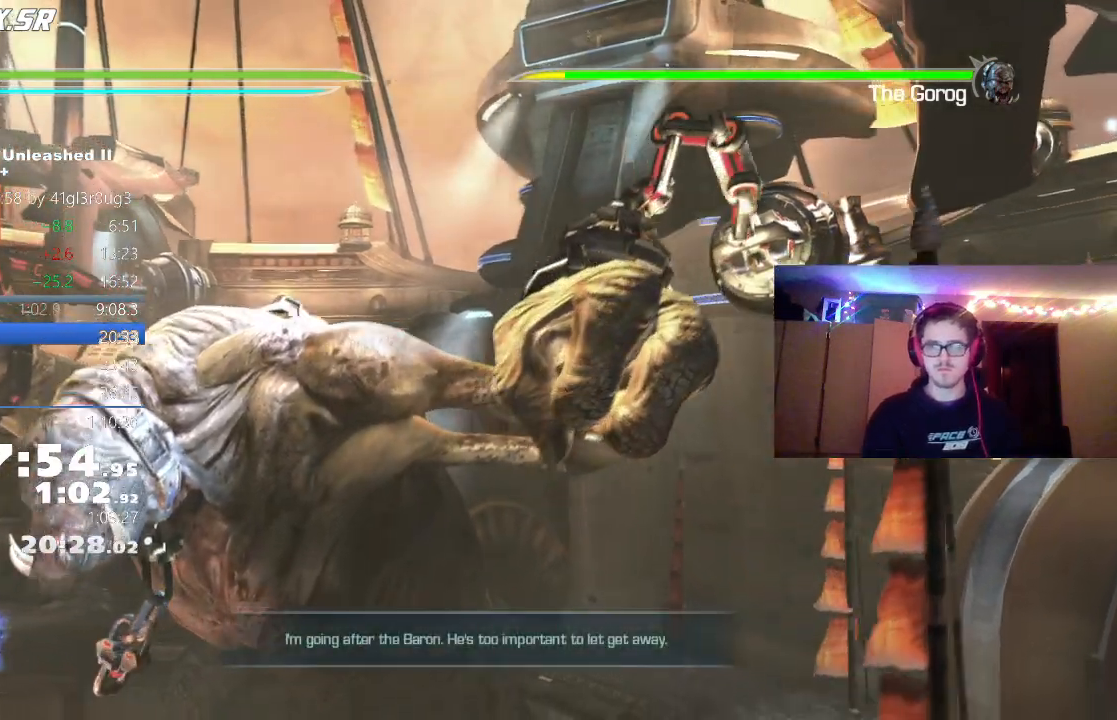
{"buttons": [], "left_stick": "down", "right_stick": "center", "events": []}
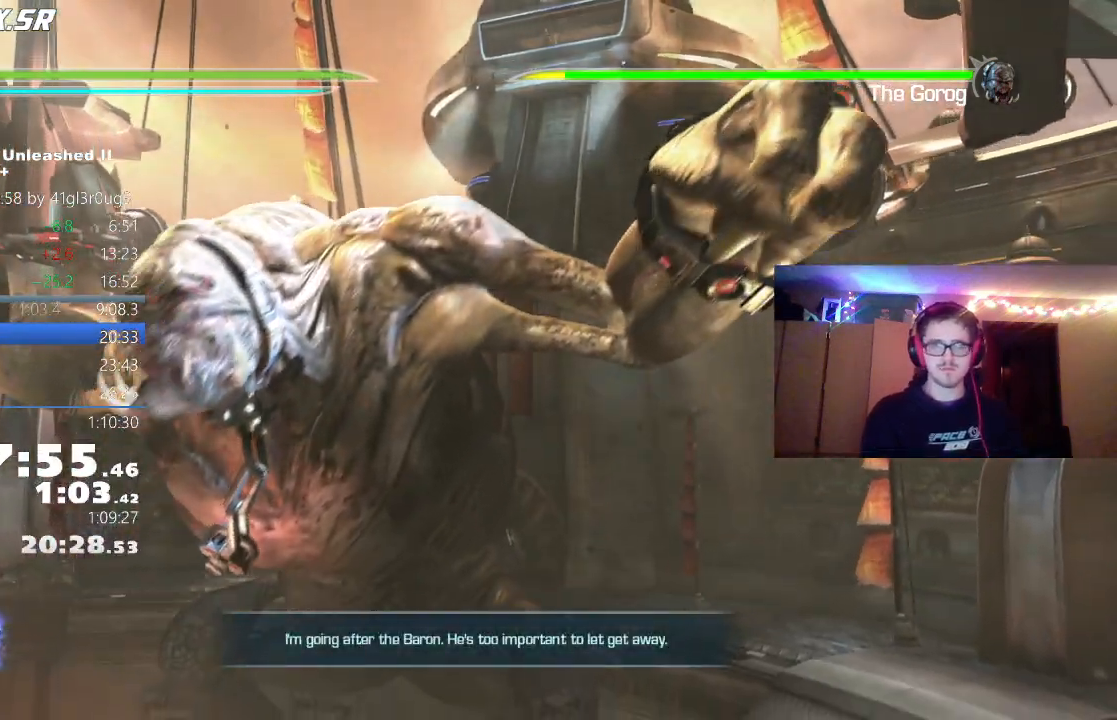
{"buttons": [], "left_stick": "right", "right_stick": "center", "events": [[233, "left_stick", "down-right"], [450, "left_stick", "right"]]}
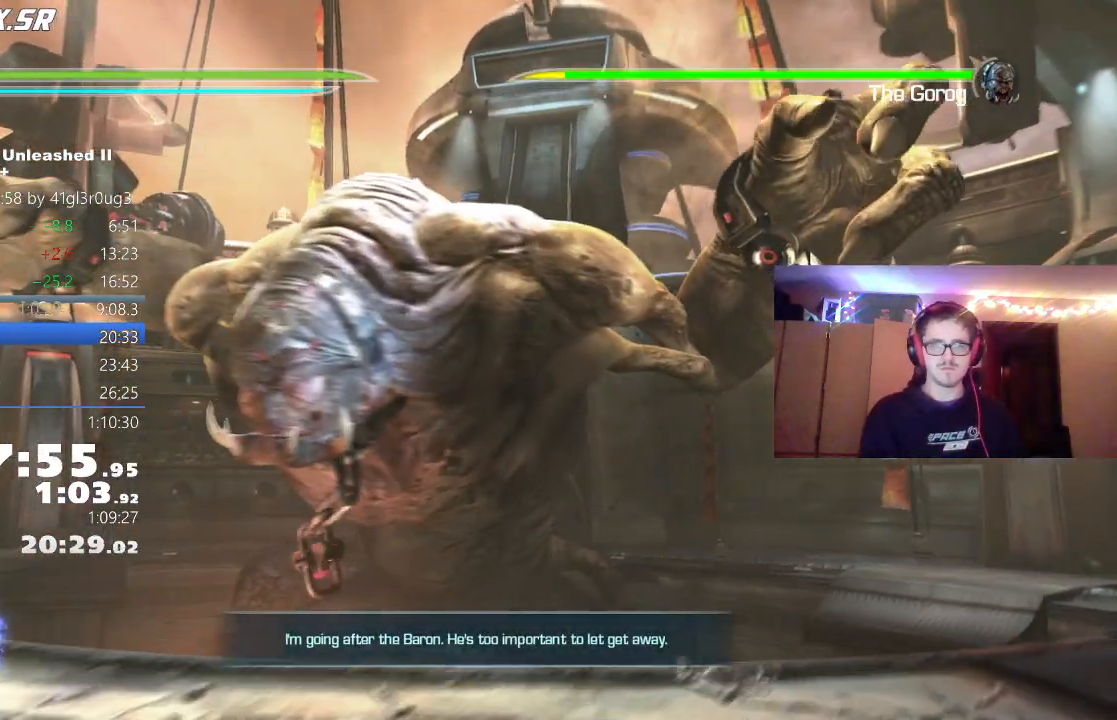
{"buttons": ["X", "L2"], "left_stick": "up", "right_stick": "center", "events": [[133, "left_stick", "up"], [217, "L2", "down"], [333, "X", "down"], [400, "X", "up"], [500, "X", "down"]]}
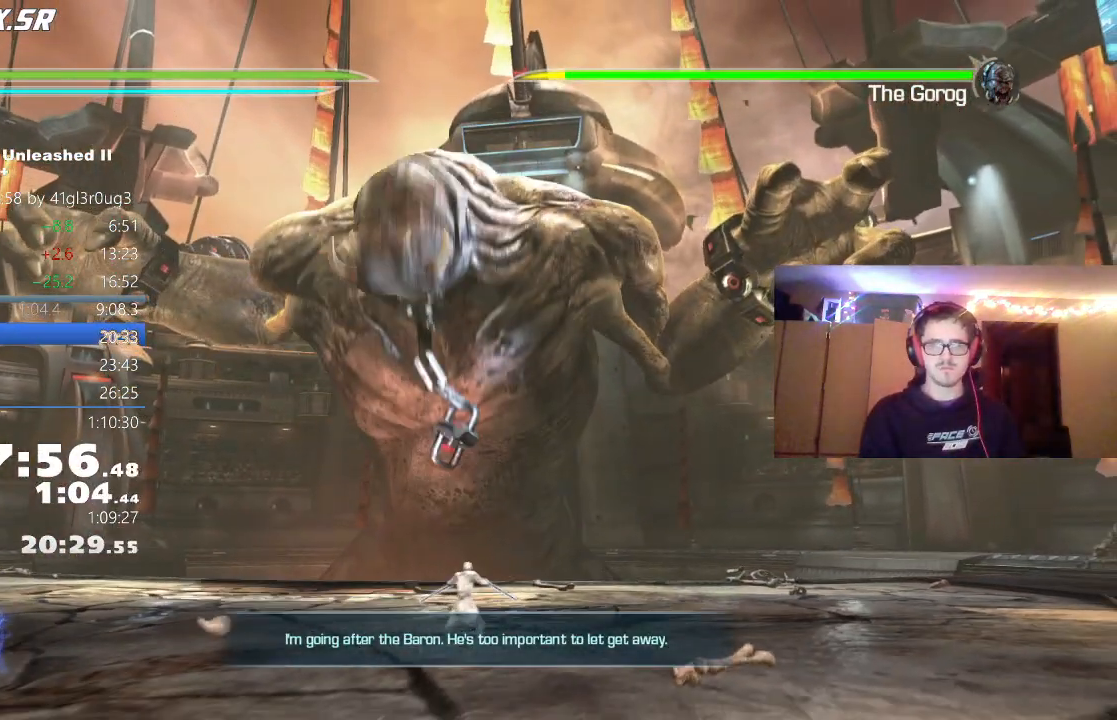
{"buttons": [], "left_stick": "center", "right_stick": "center", "events": [[67, "X", "up"], [183, "L2", "up"], [217, "Y", "down"], [233, "left_stick", "center"], [300, "Y", "up"], [367, "Y", "down"], [467, "Y", "up"]]}
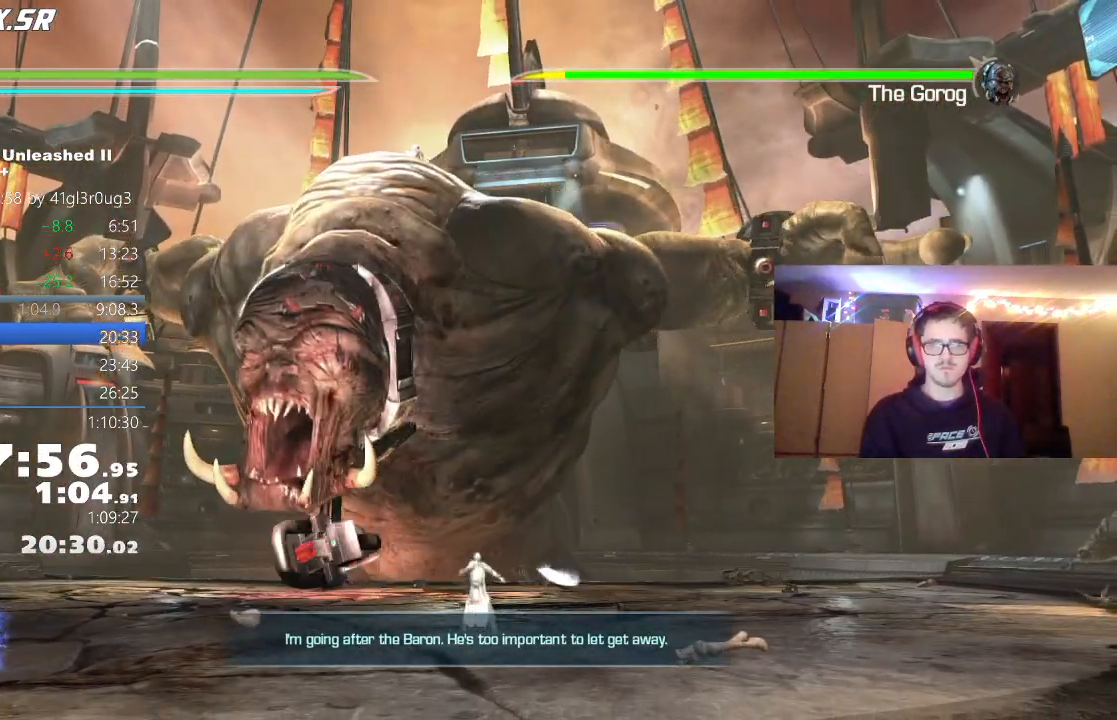
{"buttons": [], "left_stick": "center", "right_stick": "center", "events": [[50, "Y", "down"], [83, "left_stick", "up"], [150, "Y", "up"], [217, "Y", "down"], [217, "left_stick", "center"], [317, "Y", "up"], [400, "Y", "down"], [500, "Y", "up"]]}
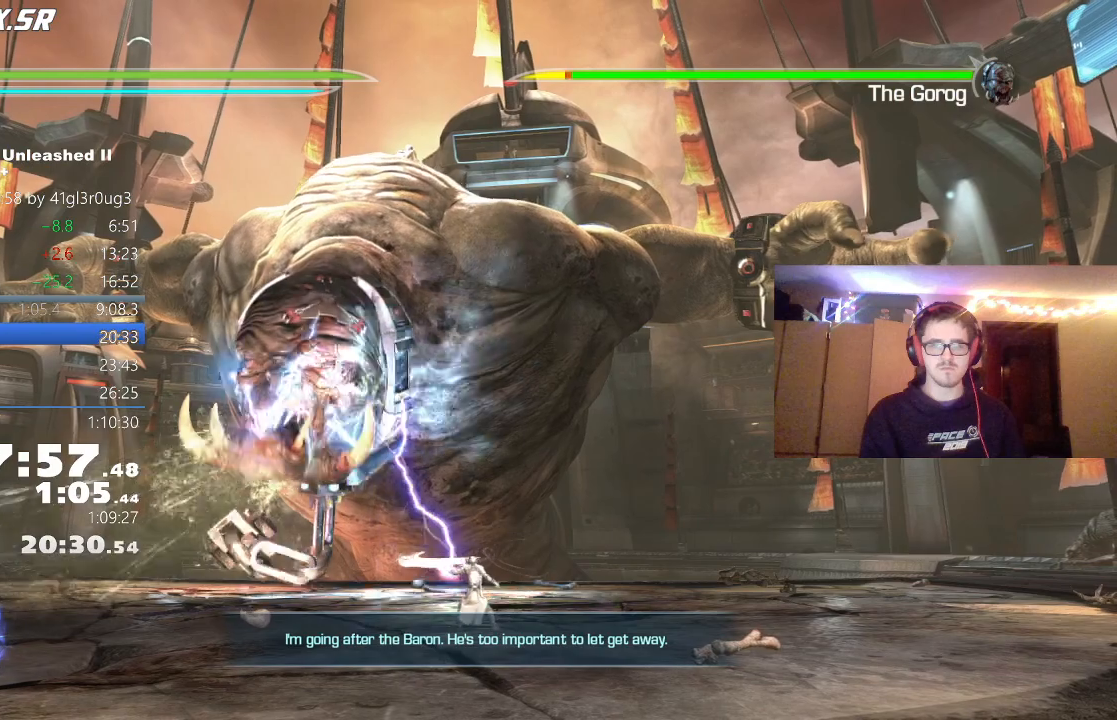
{"buttons": [], "left_stick": "center", "right_stick": "center", "events": [[67, "Y", "down"], [150, "Y", "up"], [233, "Y", "down"], [333, "Y", "up"], [400, "Y", "down"], [500, "Y", "up"]]}
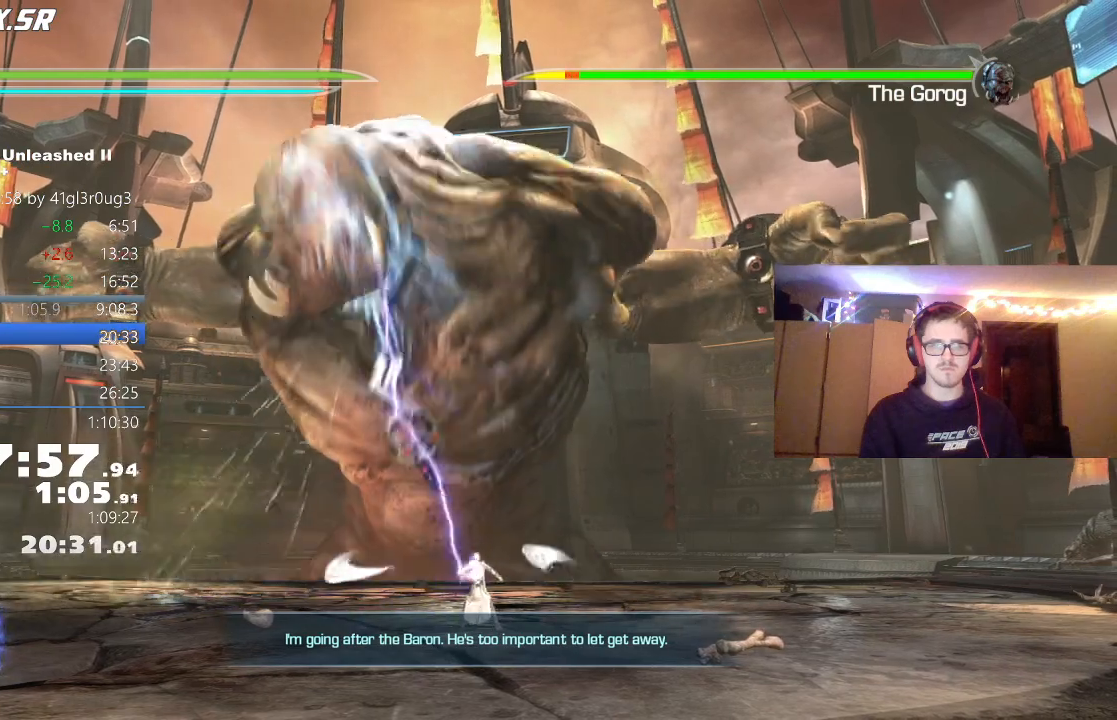
{"buttons": [], "left_stick": "up", "right_stick": "center", "events": [[67, "Y", "down"], [167, "Y", "up"], [250, "Y", "down"], [333, "Y", "up"], [417, "Y", "down"], [500, "Y", "up"], [500, "left_stick", "up"]]}
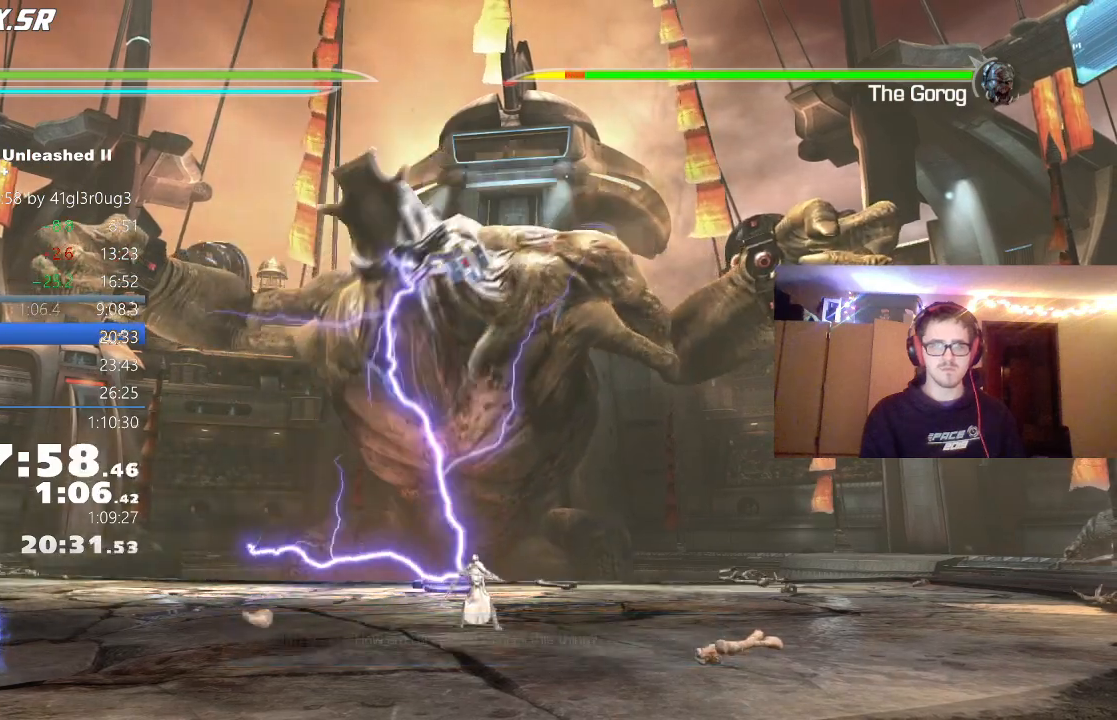
{"buttons": ["Y"], "left_stick": "up-left", "right_stick": "center", "events": [[83, "Y", "down"], [183, "Y", "up"], [217, "left_stick", "center"], [250, "Y", "down"], [350, "Y", "up"], [433, "Y", "down"], [500, "left_stick", "up-left"]]}
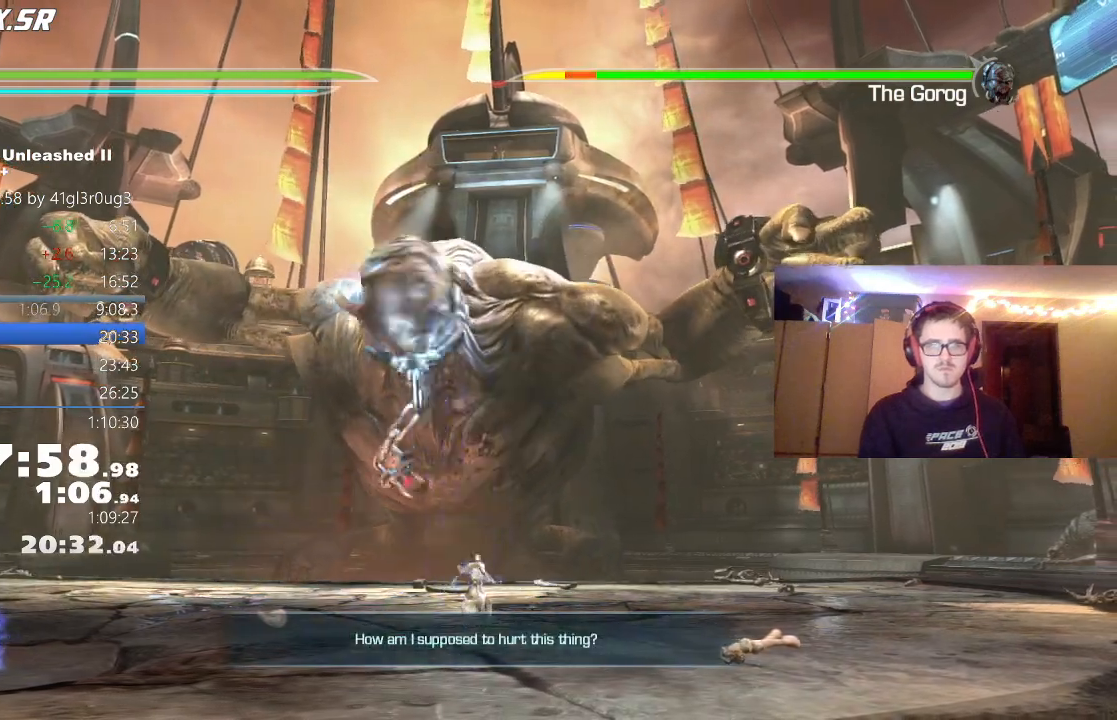
{"buttons": ["Y"], "left_stick": "up", "right_stick": "center", "events": [[33, "Y", "up"], [100, "Y", "down"], [200, "Y", "up"], [283, "Y", "down"], [383, "Y", "up"], [383, "left_stick", "up"], [450, "Y", "down"]]}
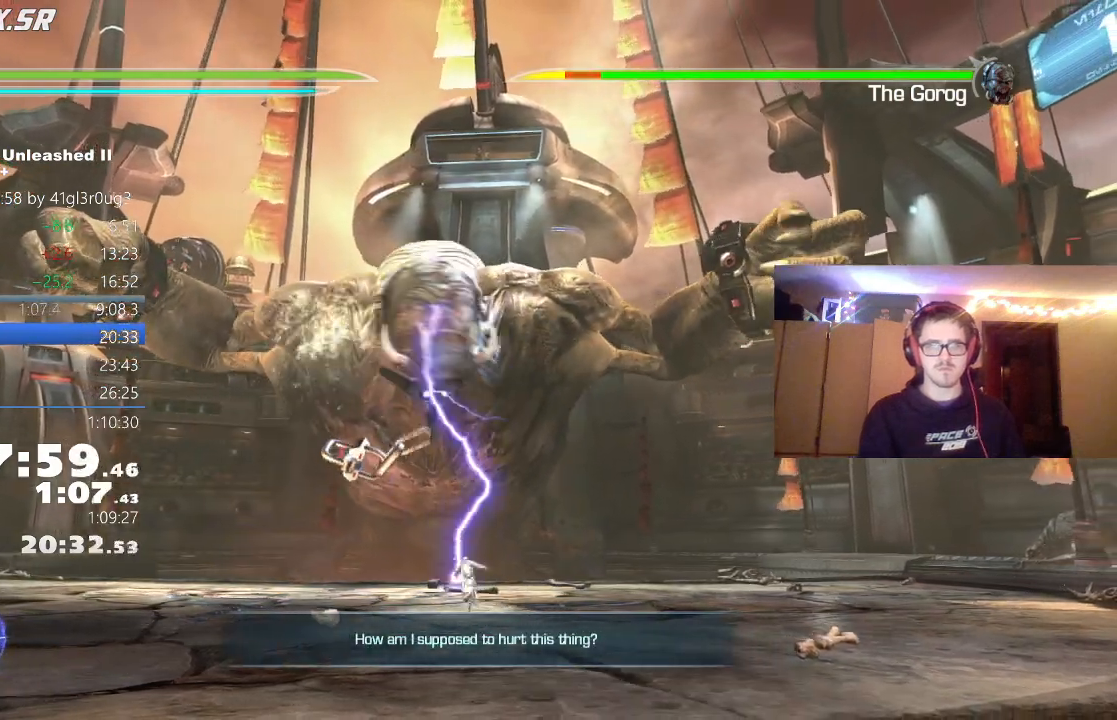
{"buttons": ["Y"], "left_stick": "center", "right_stick": "center", "events": [[50, "Y", "up"], [117, "left_stick", "center"], [133, "Y", "down"], [217, "Y", "up"], [300, "Y", "down"], [383, "Y", "up"], [450, "Y", "down"]]}
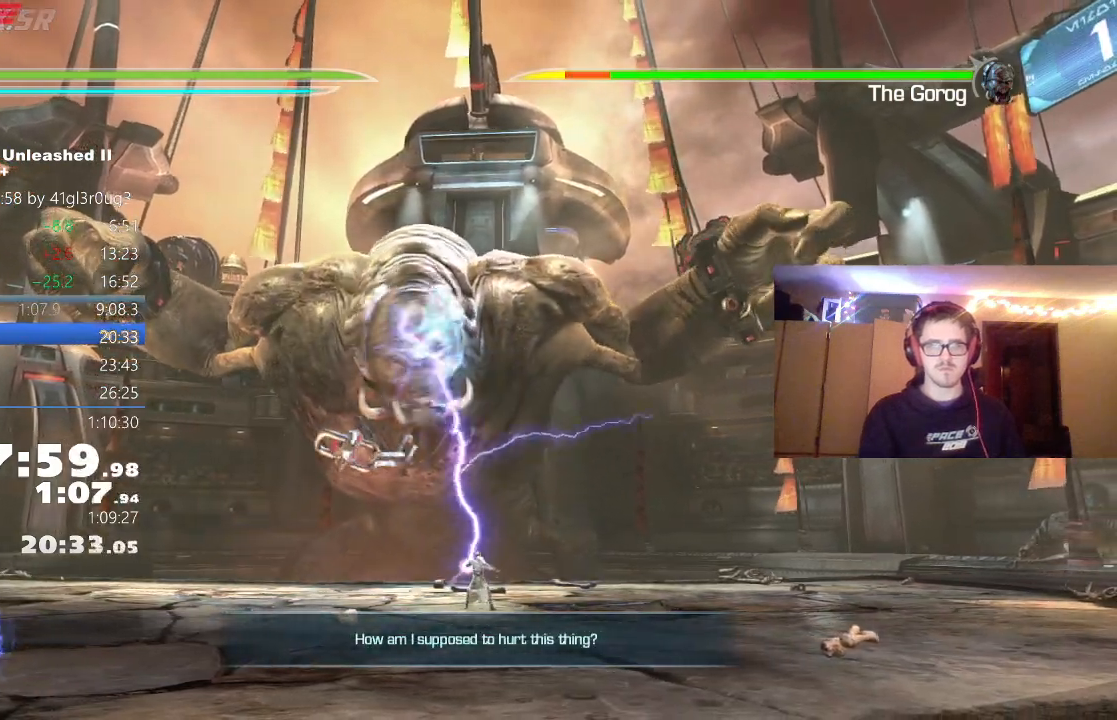
{"buttons": [], "left_stick": "center", "right_stick": "center", "events": [[33, "Y", "up"], [100, "Y", "down"], [233, "R2", "down"], [233, "Y", "up"], [350, "R2", "up"], [383, "R2", "down"], [483, "R2", "up"]]}
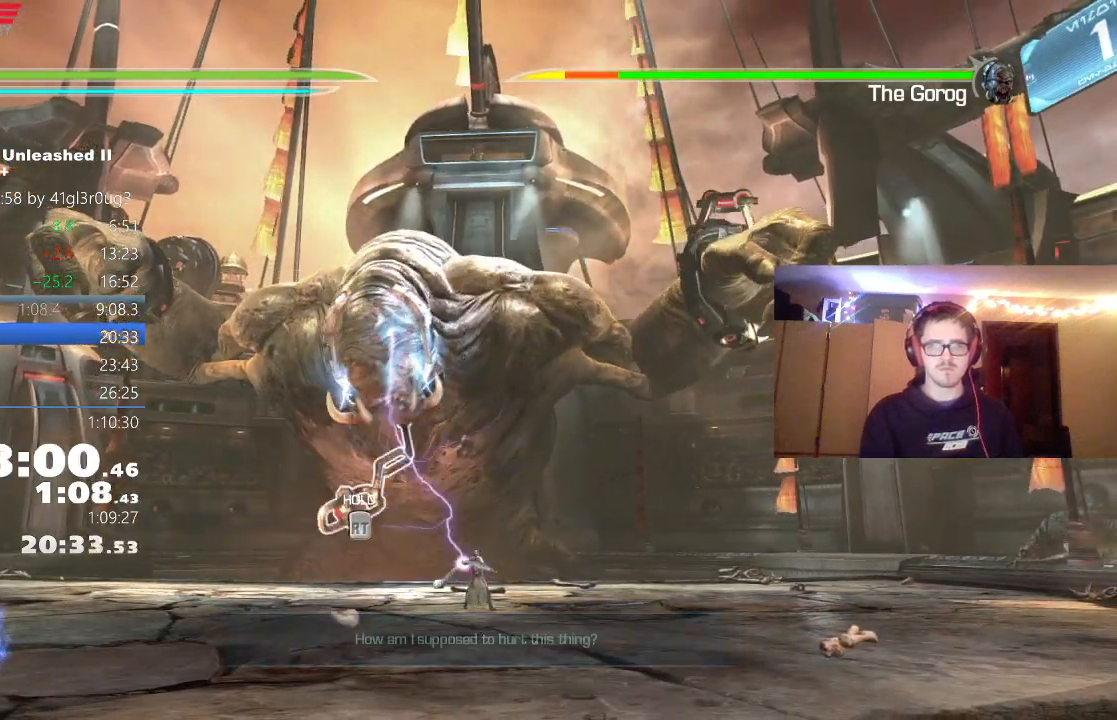
{"buttons": ["R2"], "left_stick": "center", "right_stick": "center", "events": [[33, "R2", "down"], [133, "R2", "up"], [200, "R2", "down"], [250, "R2", "up"], [333, "R2", "down"], [400, "R2", "up"], [483, "R2", "down"]]}
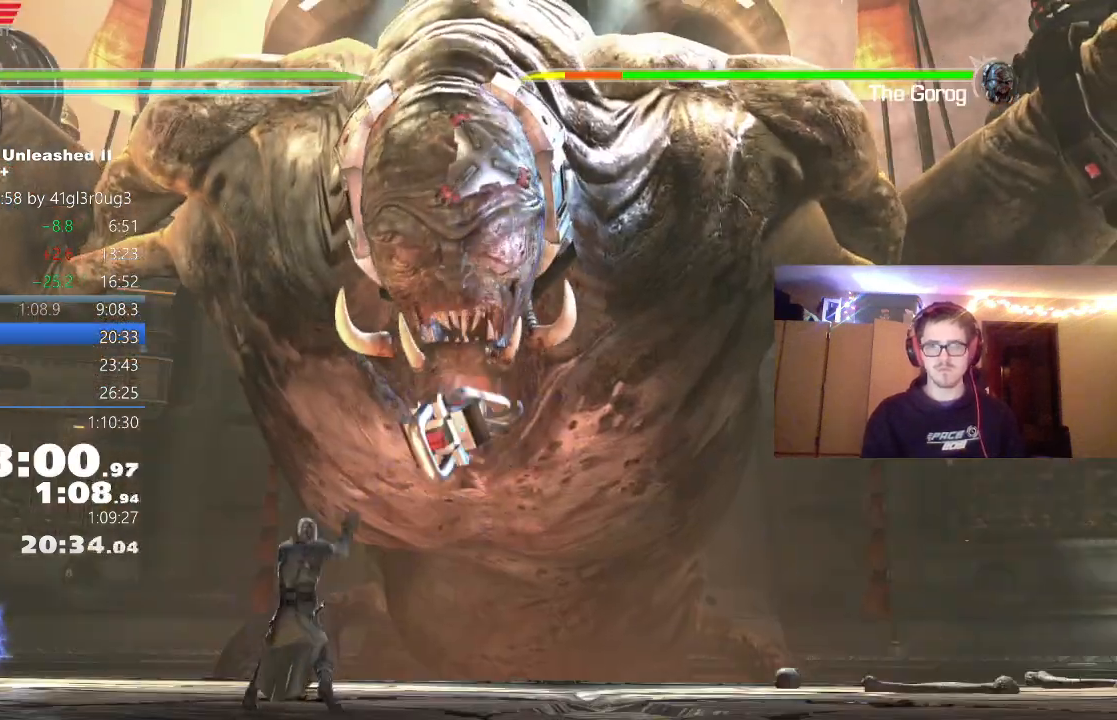
{"buttons": [], "left_stick": "center", "right_stick": "center", "events": [[67, "R2", "up"], [150, "R2", "down"], [250, "R2", "up"], [317, "R2", "down"], [433, "R2", "up"]]}
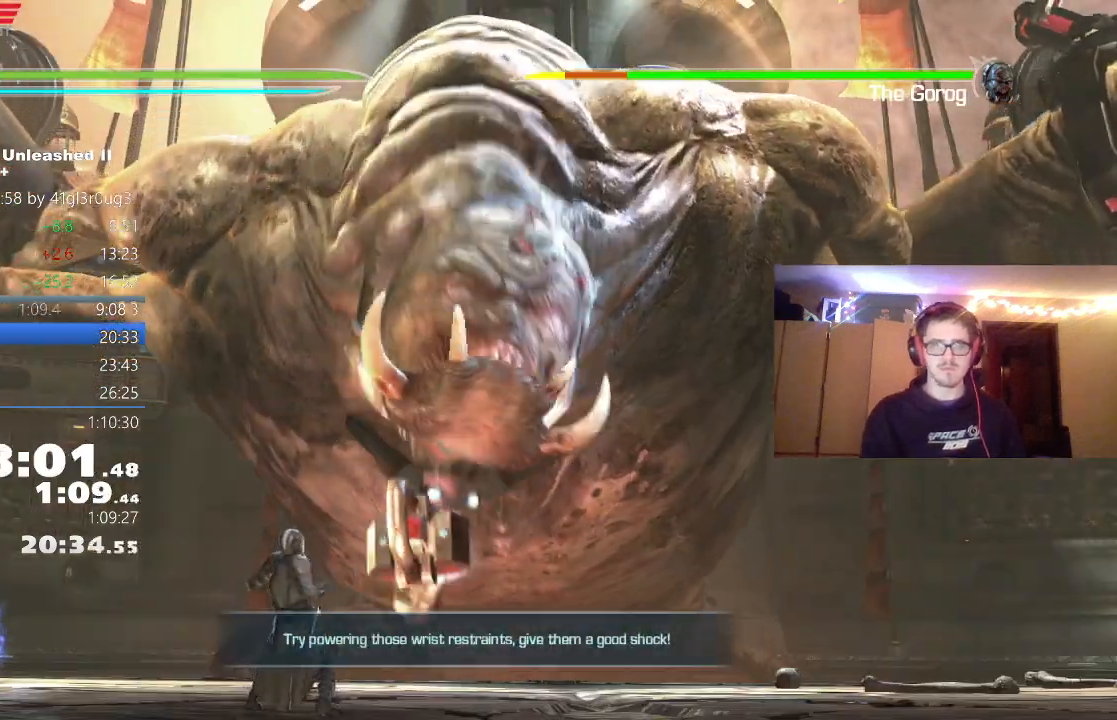
{"buttons": [], "left_stick": "center", "right_stick": "center", "events": []}
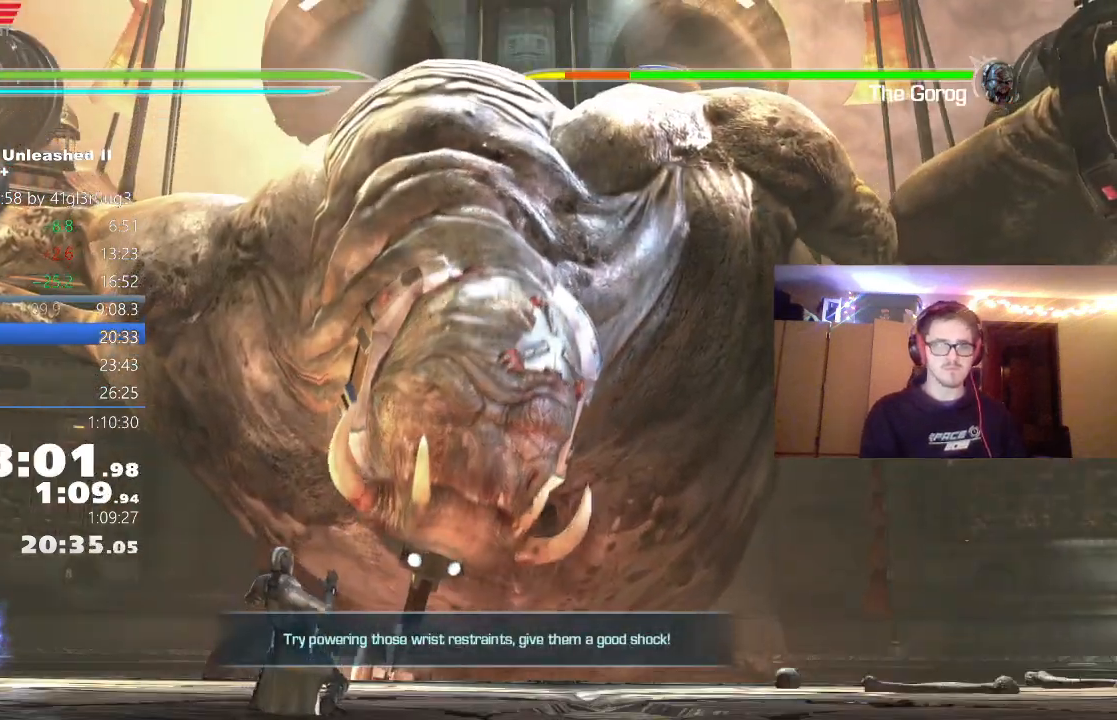
{"buttons": [], "left_stick": "center", "right_stick": "center", "events": []}
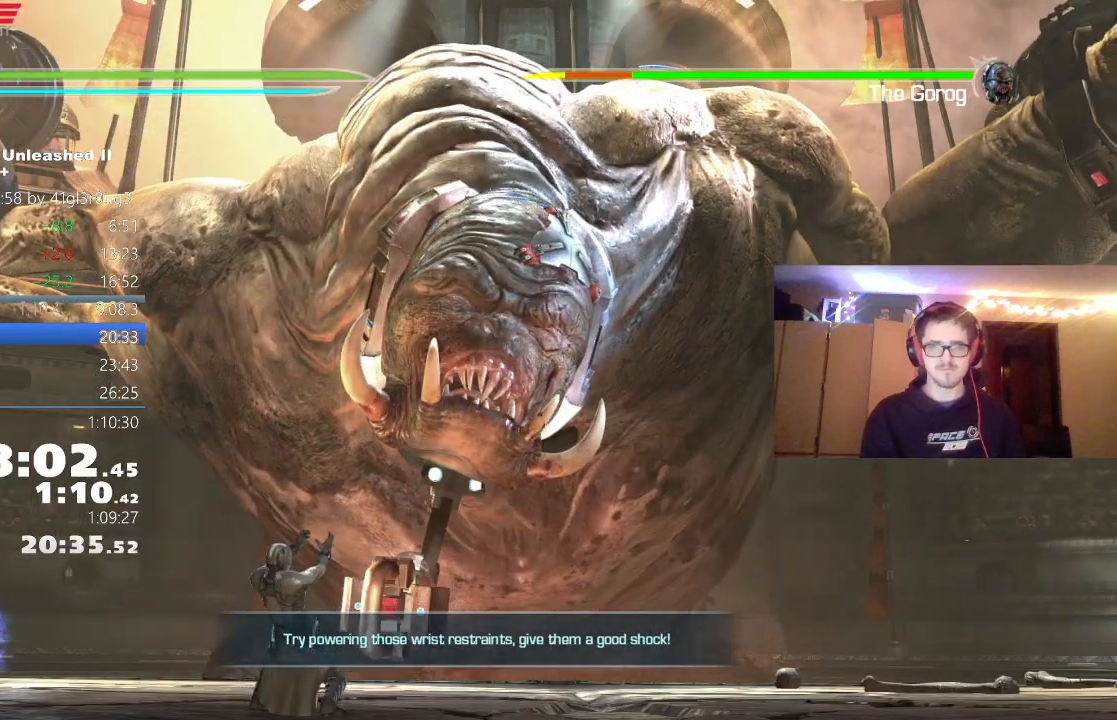
{"buttons": [], "left_stick": "center", "right_stick": "center", "events": []}